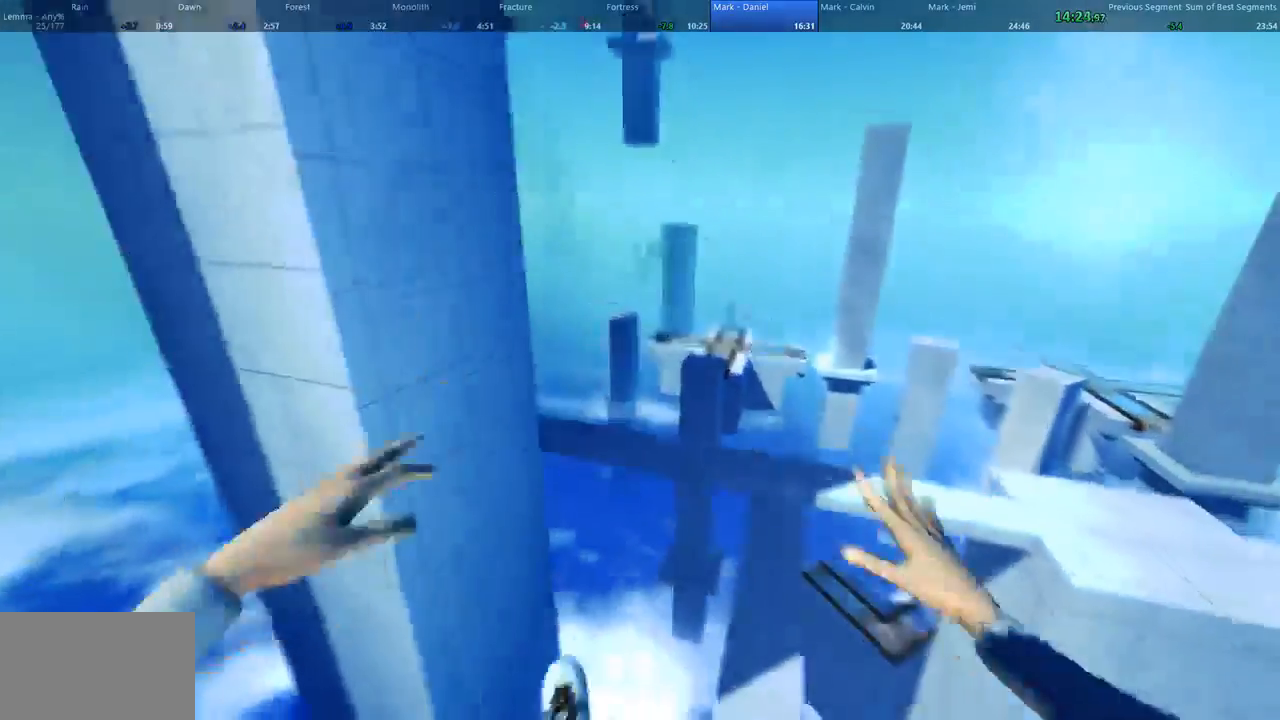
Gameplay with keyboard and mouse; each line is a JSON object with the keys and mouse buttons held at the frame after it. "events" lists presses ("down") and releases ("up") of "1", "2", "3", "4", "5", "a", "alt", "c", "ctrl", "d", "e", "f", "q", "r", "s", "shift", "space", "tab", "v", "w", "x", "z", "mouse_left", "mouse_middle", "mouse_right", "mouse_wheel_up" and "mouse_wheel_down" between this image and that frame as [ms after this image, input, new state], when the widget could be followed in between. "mouse_left", "mouse_middle", "mouse_right", "mouse_wheel_up", "mouse_wheel_down" = the "left", "middle", "right", "wheel_up", "wheel_down" buttons of the "mouse" list. No other keys are recorded. Not read: mouse_move.
{"keys": ["d", "shift", "w"], "mouse": [], "events": [[33, "a", "up"], [267, "shift", "down"]]}
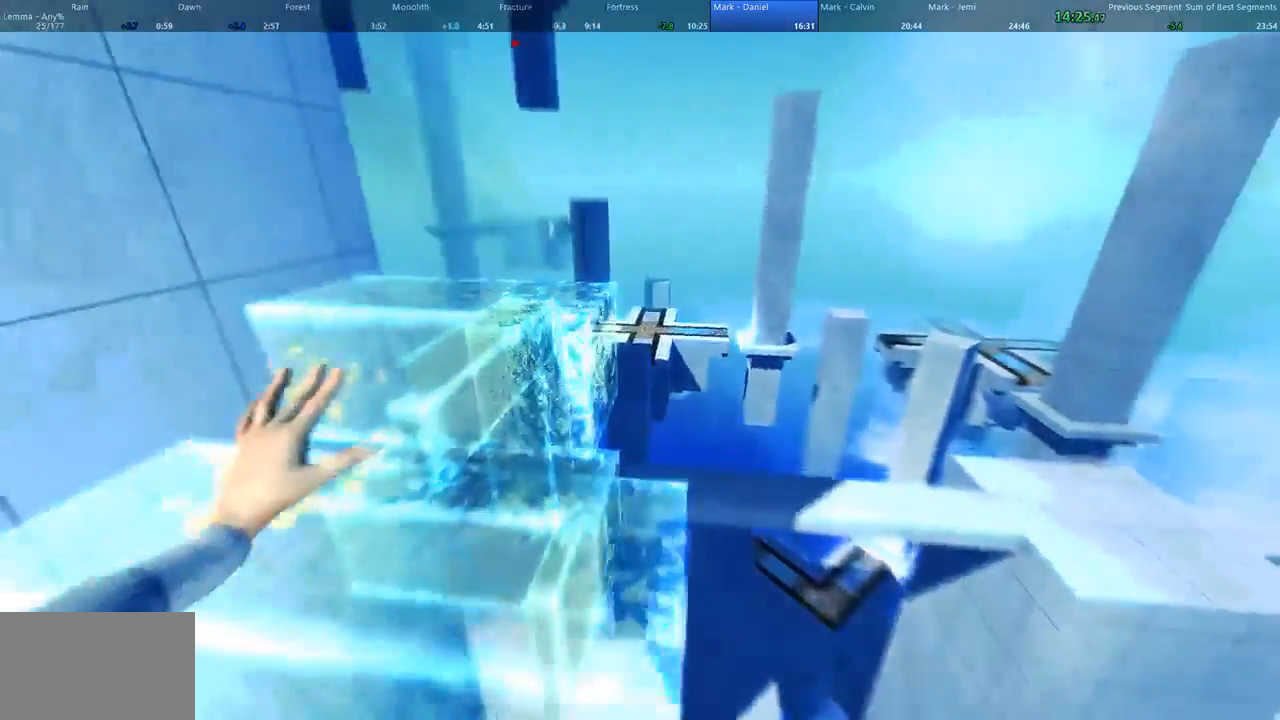
{"keys": ["w"], "mouse": [], "events": [[100, "d", "up"], [100, "shift", "up"], [200, "space", "down"], [333, "a", "down"], [367, "space", "up"], [500, "a", "up"]]}
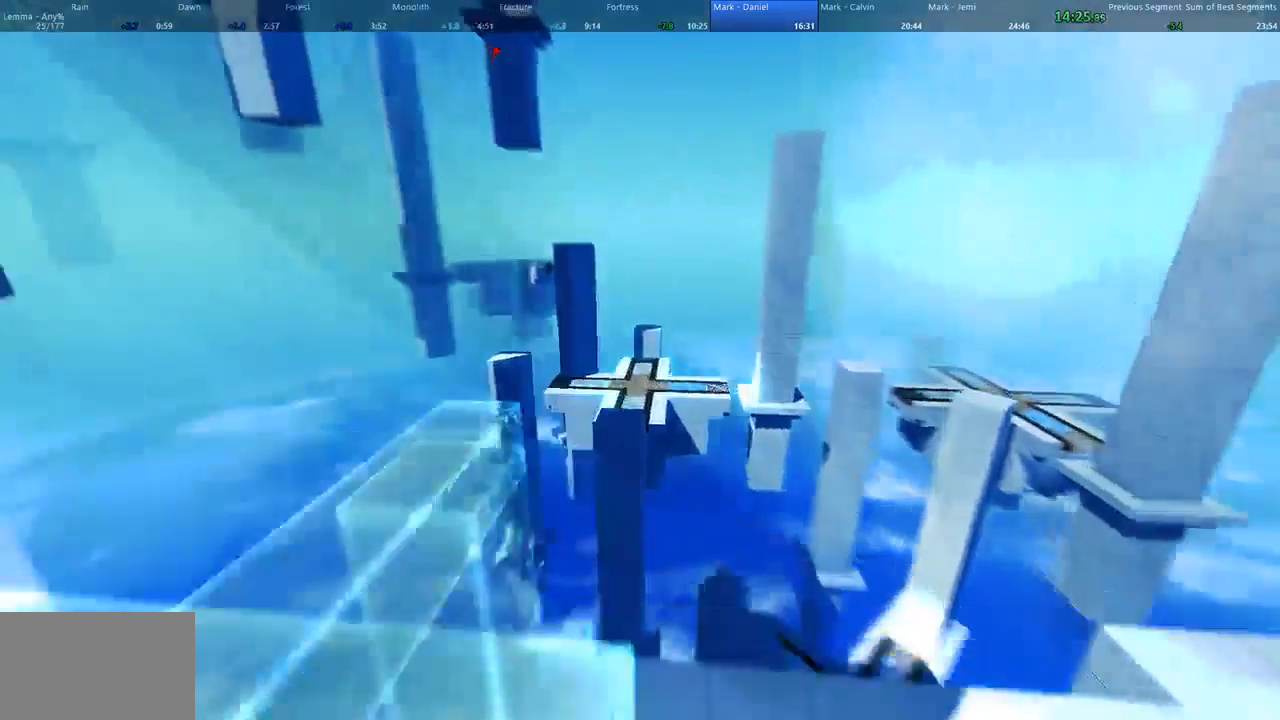
{"keys": ["a", "w"], "mouse": [], "events": [[33, "space", "down"], [333, "d", "down"], [400, "a", "down"], [400, "space", "up"], [467, "d", "up"]]}
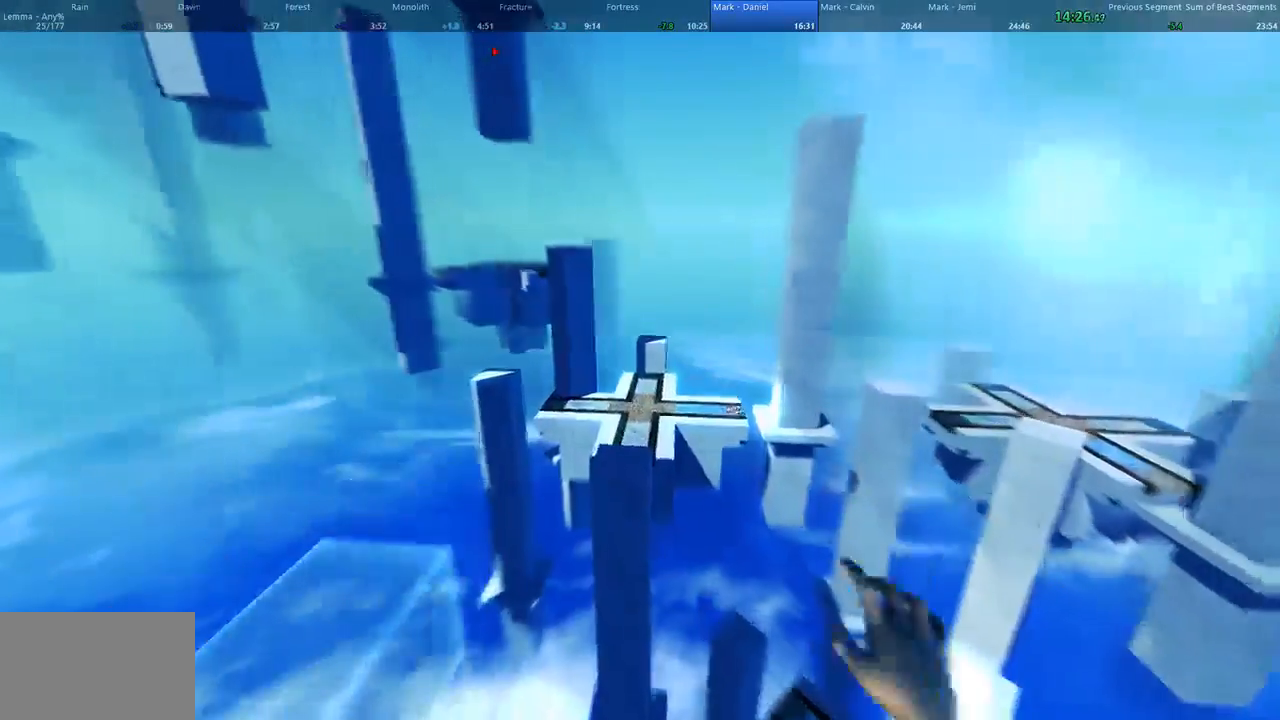
{"keys": ["a", "shift", "w"], "mouse": [], "events": [[100, "d", "down"], [133, "a", "up"], [433, "a", "down"], [500, "d", "up"], [500, "shift", "down"]]}
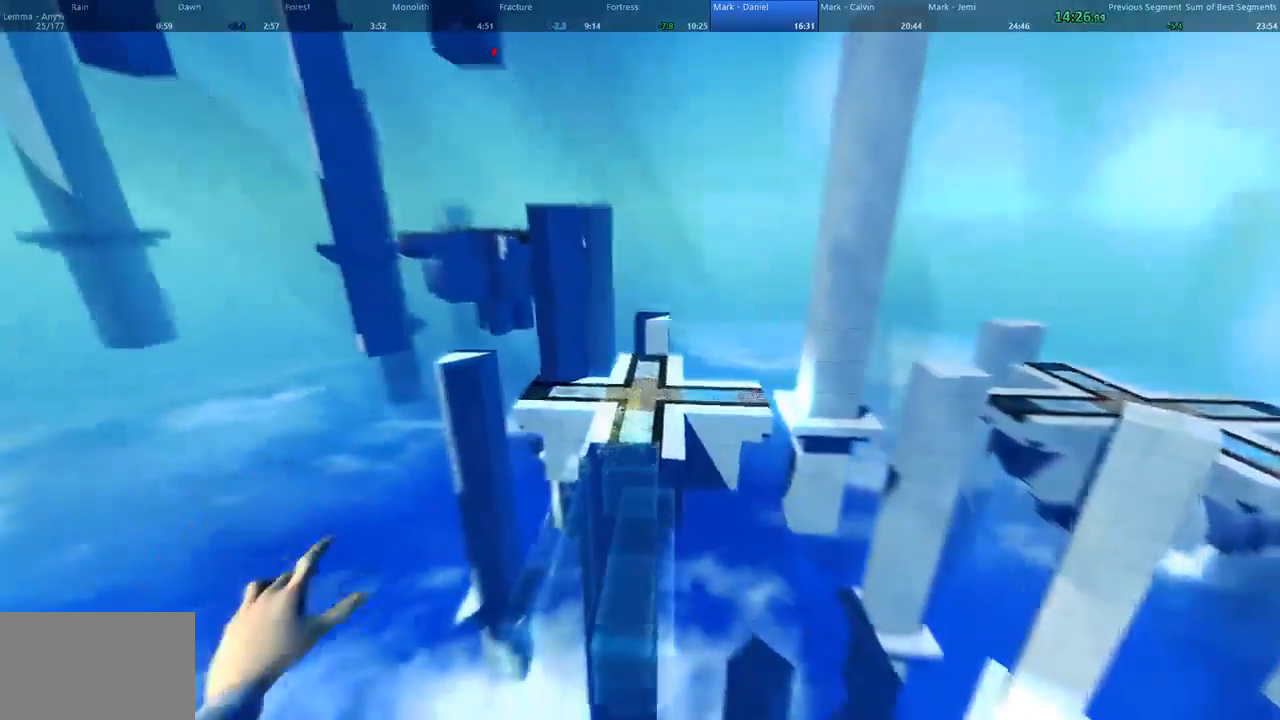
{"keys": ["d", "w"], "mouse": [], "events": [[333, "shift", "up"], [367, "a", "up"], [367, "d", "down"]]}
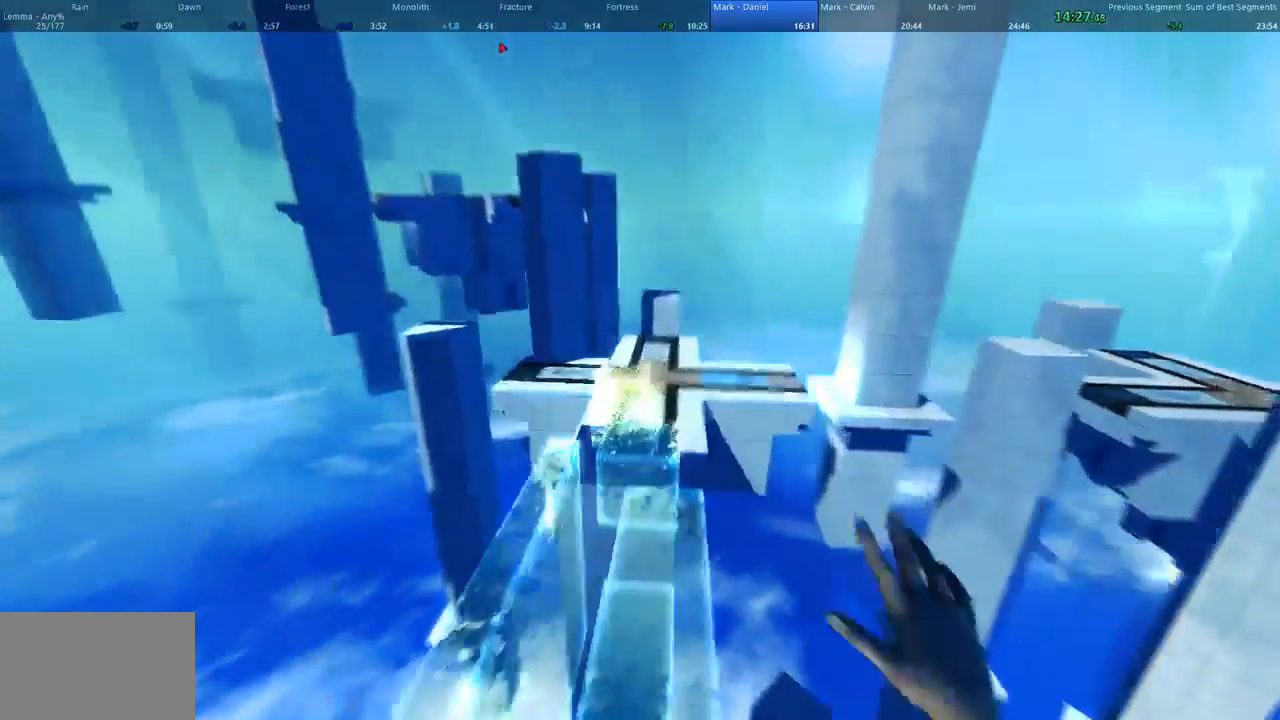
{"keys": ["space", "w"], "mouse": [], "events": [[167, "d", "up"], [267, "space", "down"]]}
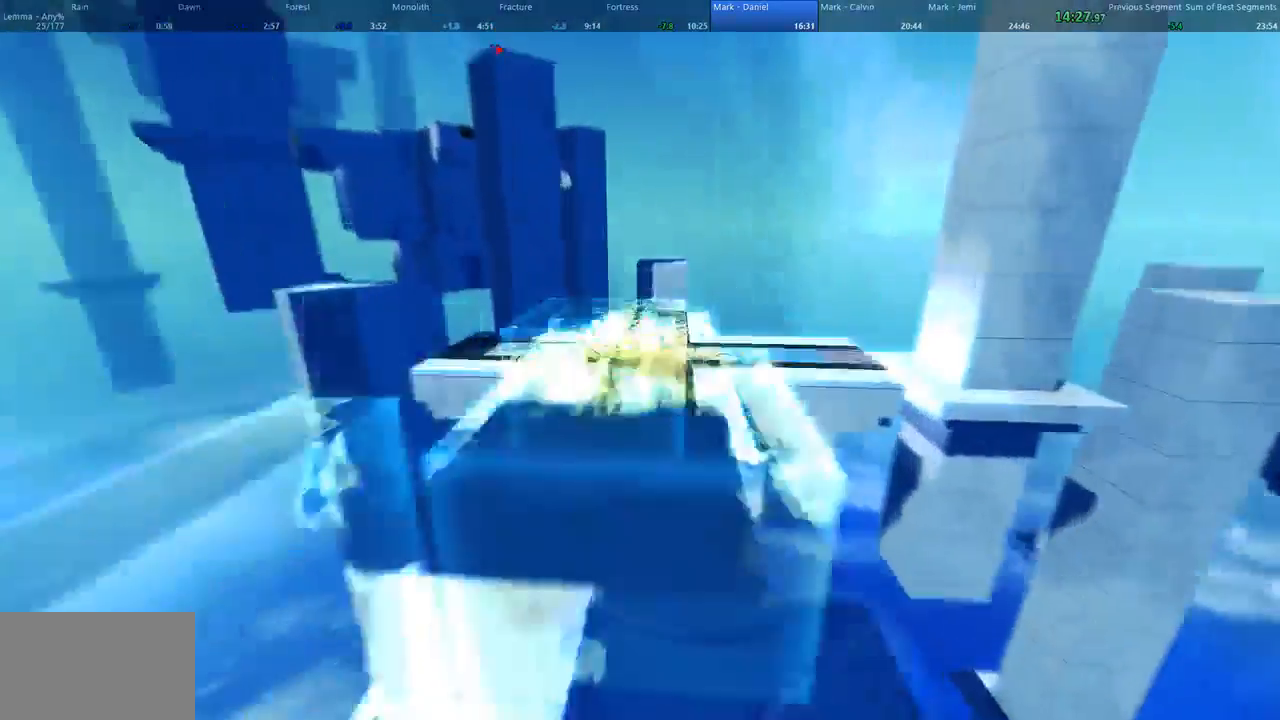
{"keys": ["space", "w"], "mouse": [], "events": [[200, "a", "down"], [200, "space", "up"], [400, "a", "up"], [500, "space", "down"]]}
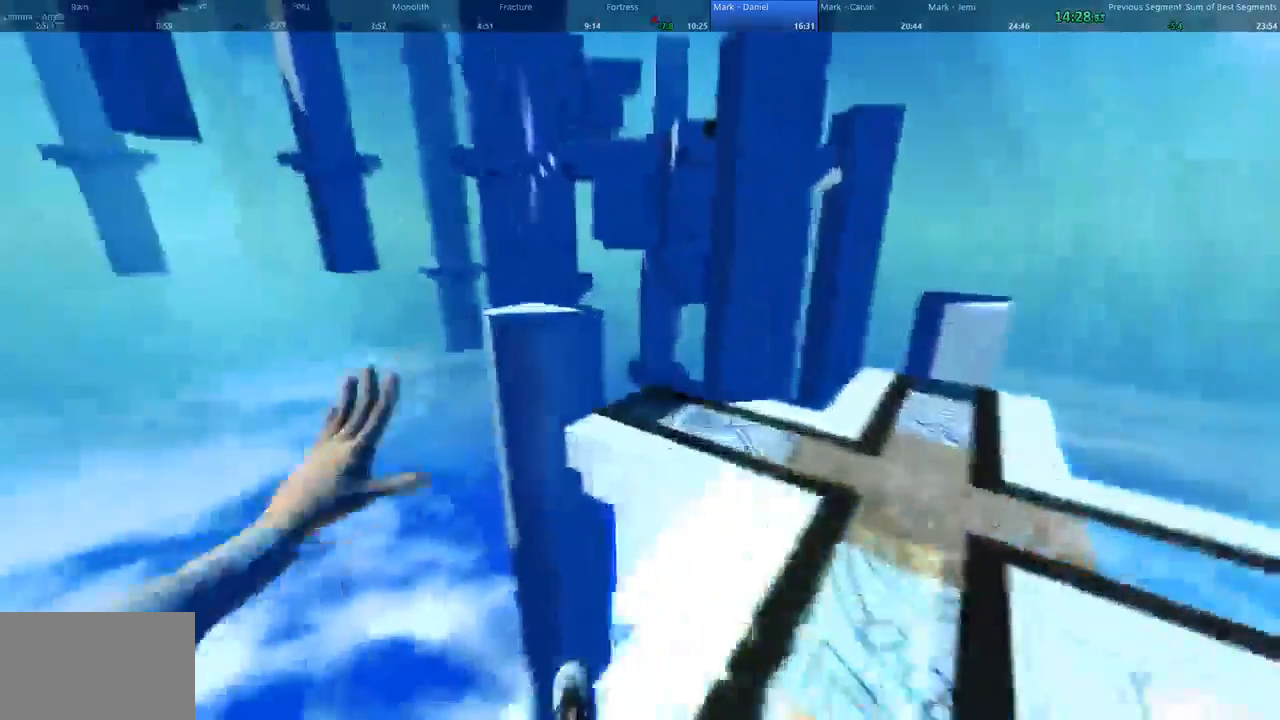
{"keys": ["d", "shift", "w"], "mouse": [], "events": [[400, "d", "down"], [467, "shift", "down"], [467, "space", "up"]]}
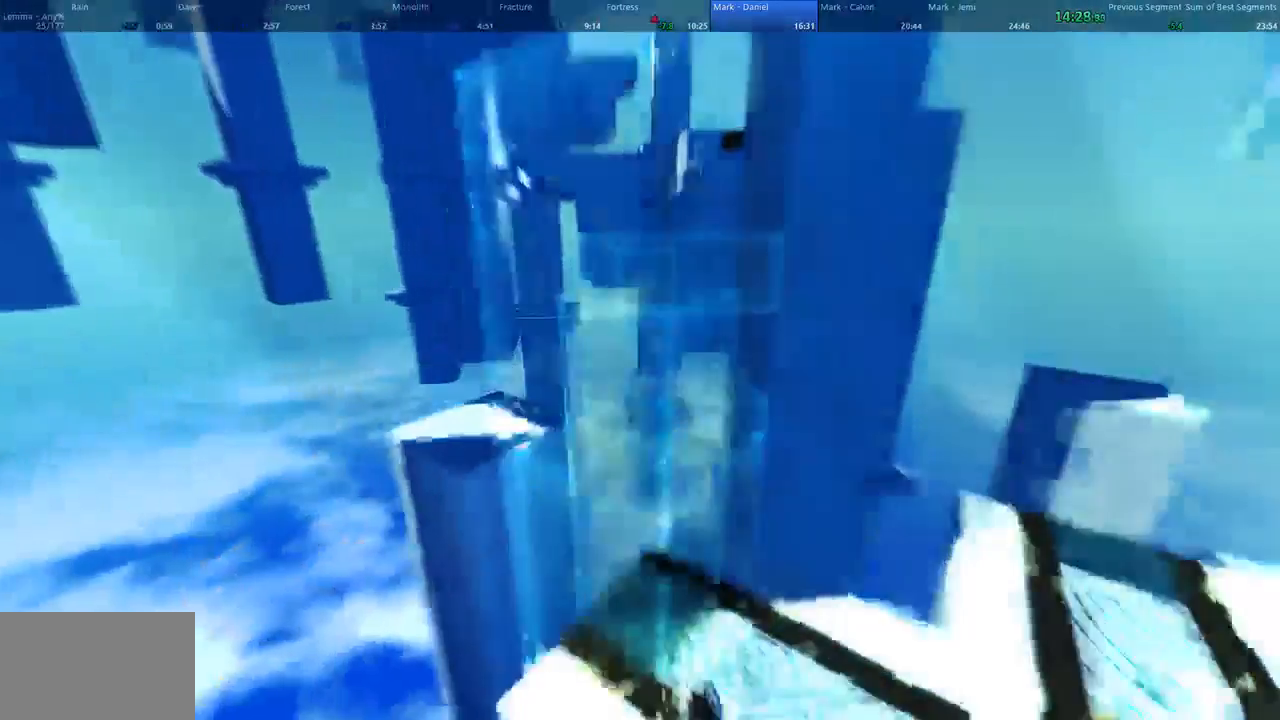
{"keys": ["space", "w"], "mouse": [], "events": [[233, "shift", "up"], [267, "d", "up"], [400, "space", "down"]]}
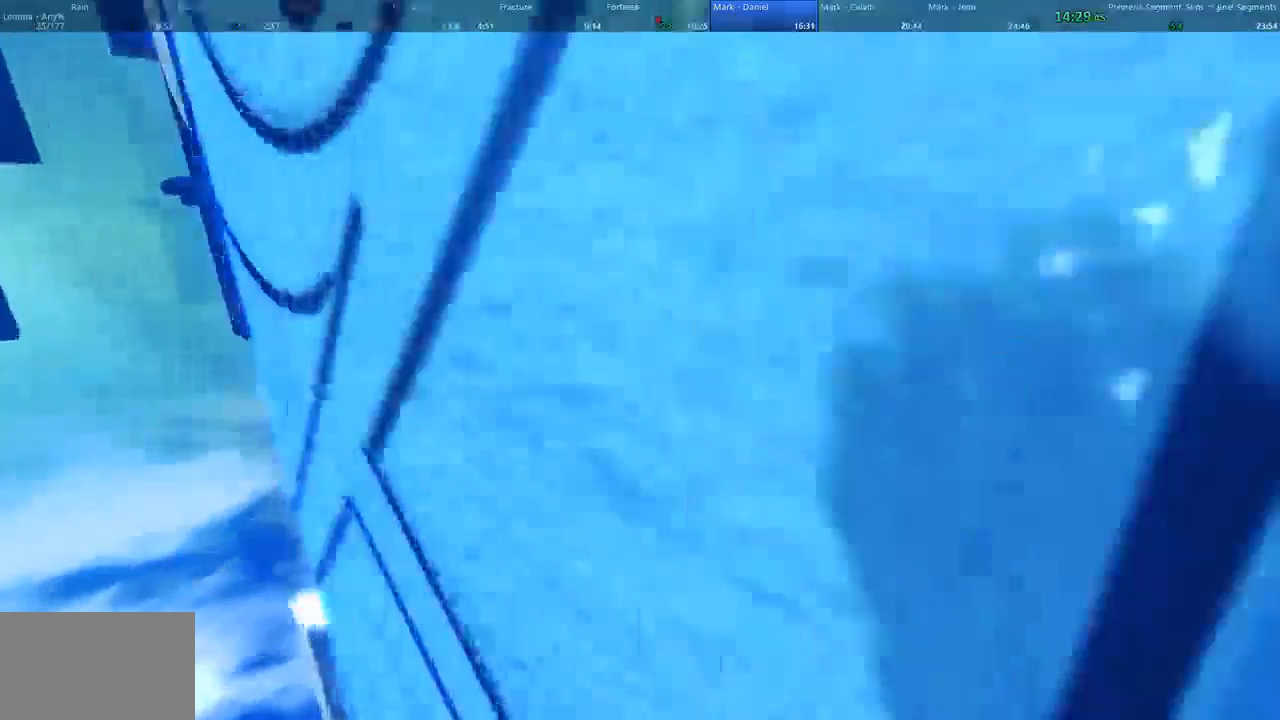
{"keys": ["d", "shift", "w"], "mouse": [], "events": [[233, "d", "down"], [233, "space", "up"], [300, "shift", "down"]]}
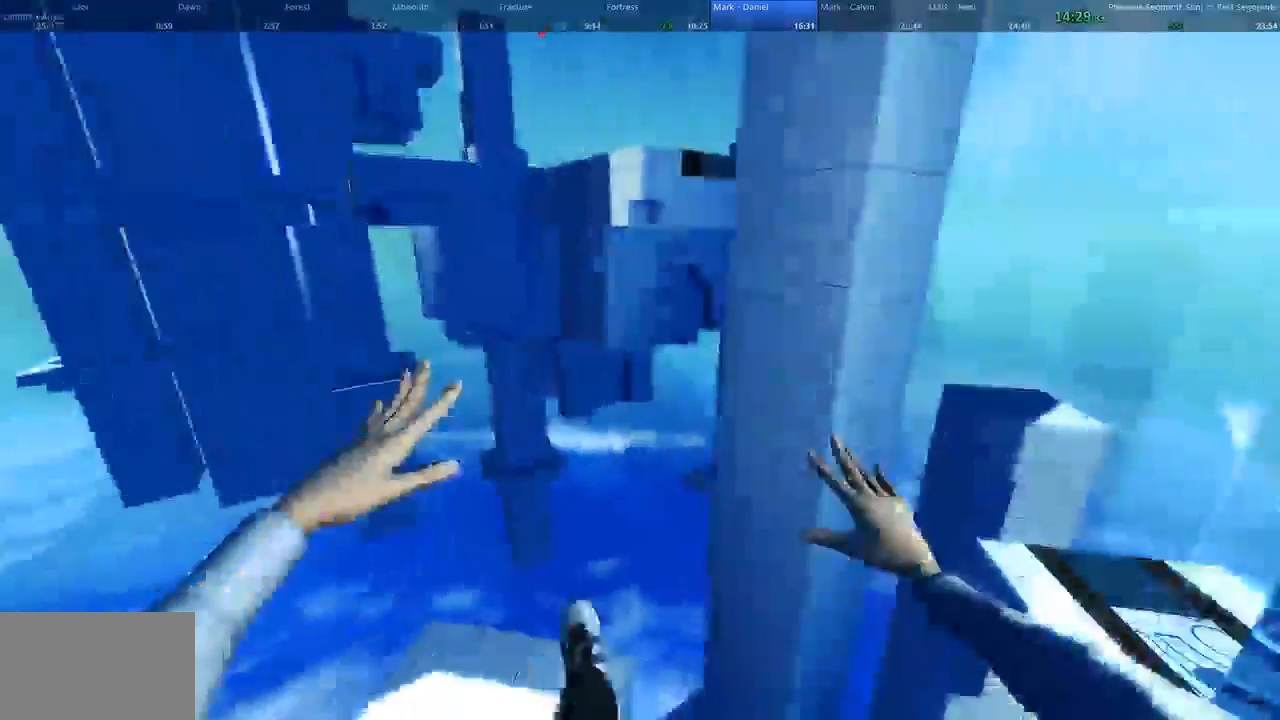
{"keys": ["d", "shift", "w"], "mouse": [], "events": [[267, "shift", "up"], [367, "shift", "down"]]}
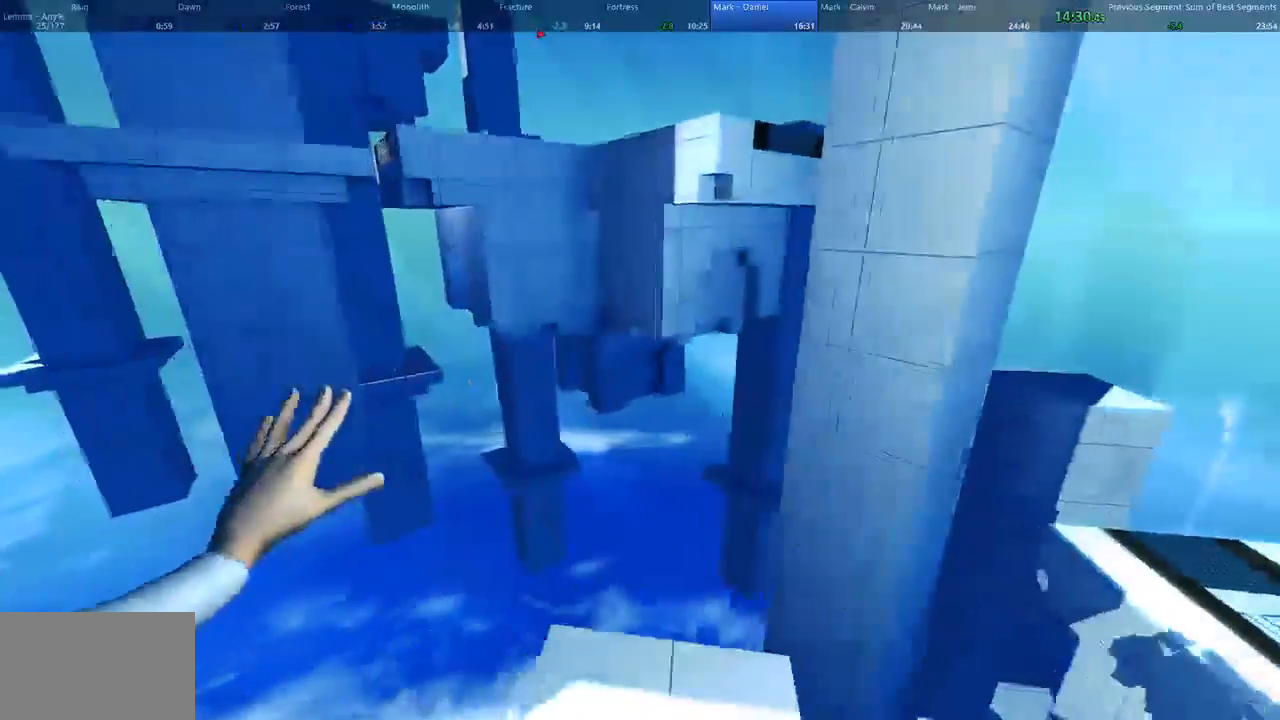
{"keys": ["d", "shift", "w"], "mouse": [], "events": [[133, "shift", "up"], [500, "shift", "down"]]}
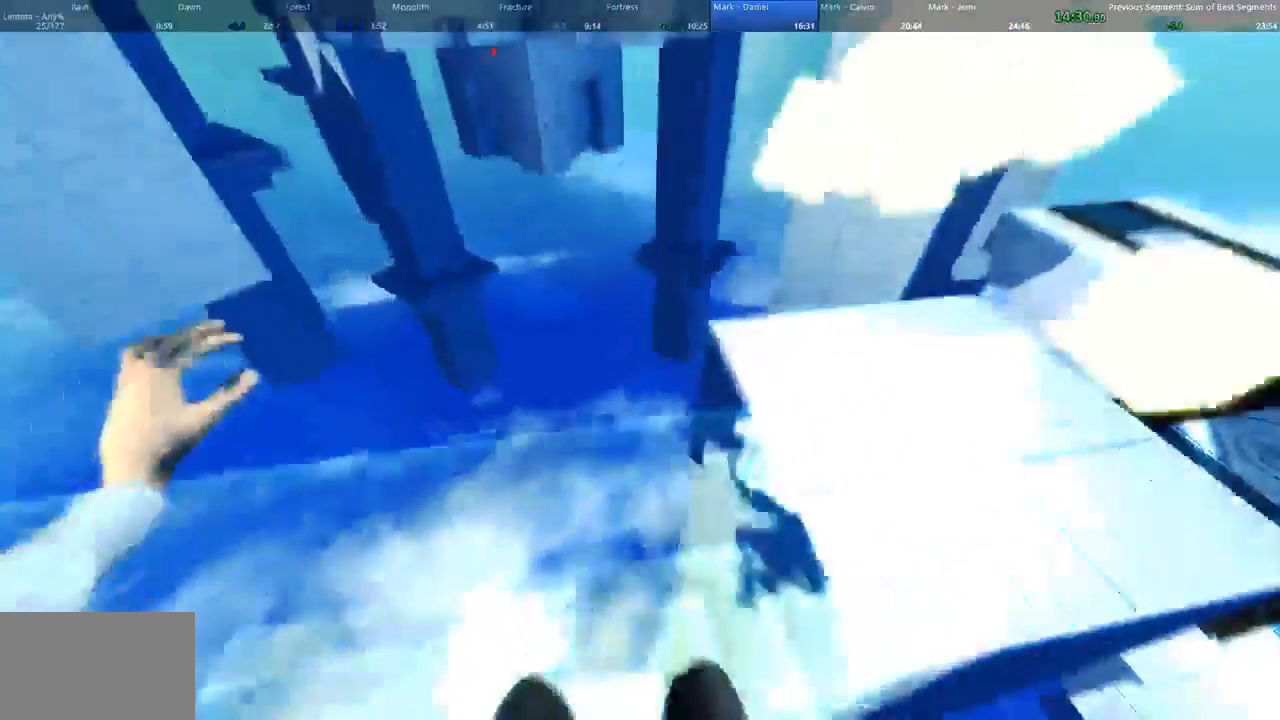
{"keys": ["space", "w"], "mouse": []}
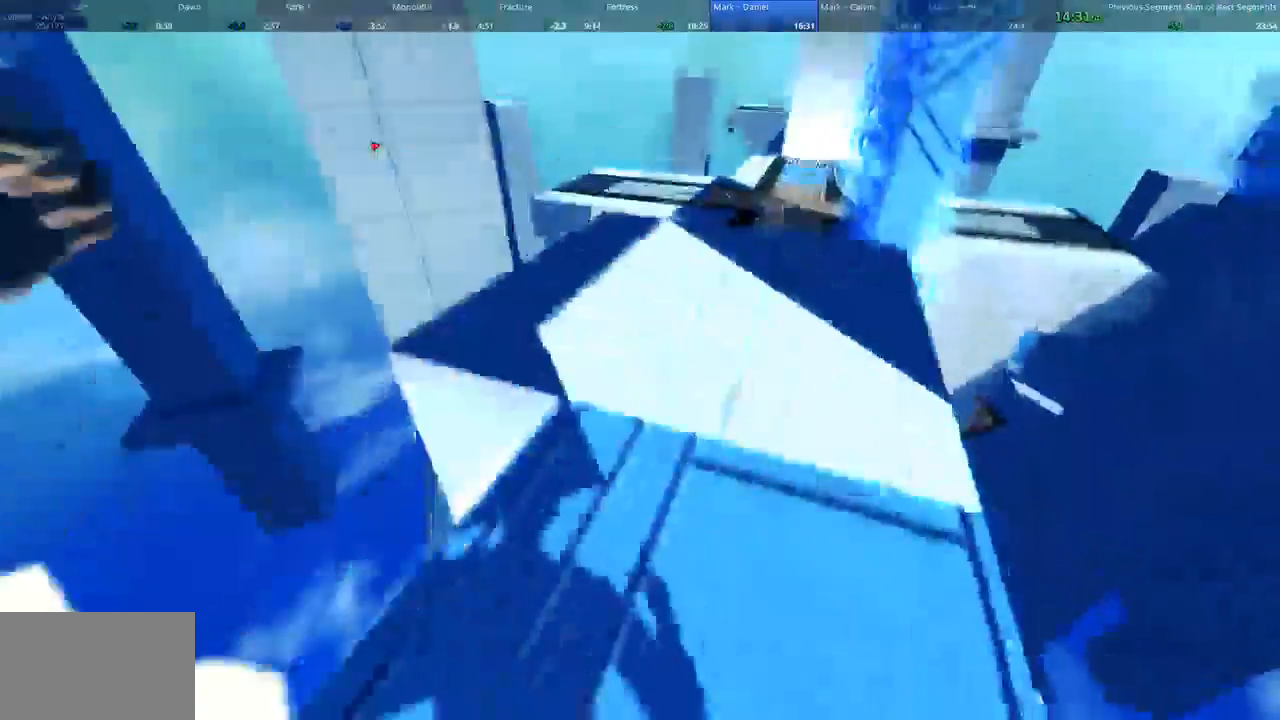
{"keys": ["a", "w"], "mouse": [], "events": [[233, "a", "down"], [267, "space", "up"]]}
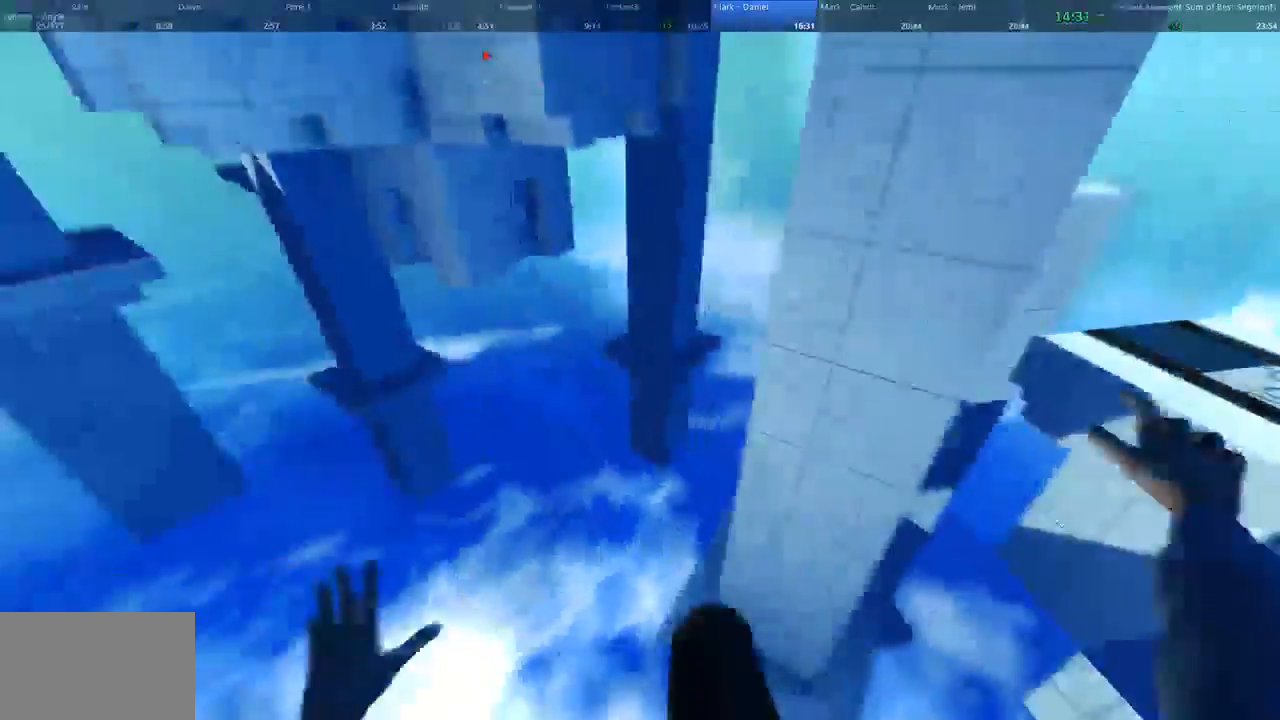
{"keys": ["d", "shift", "w"], "mouse": [], "events": [[100, "a", "up"], [100, "d", "down"], [200, "shift", "down"]]}
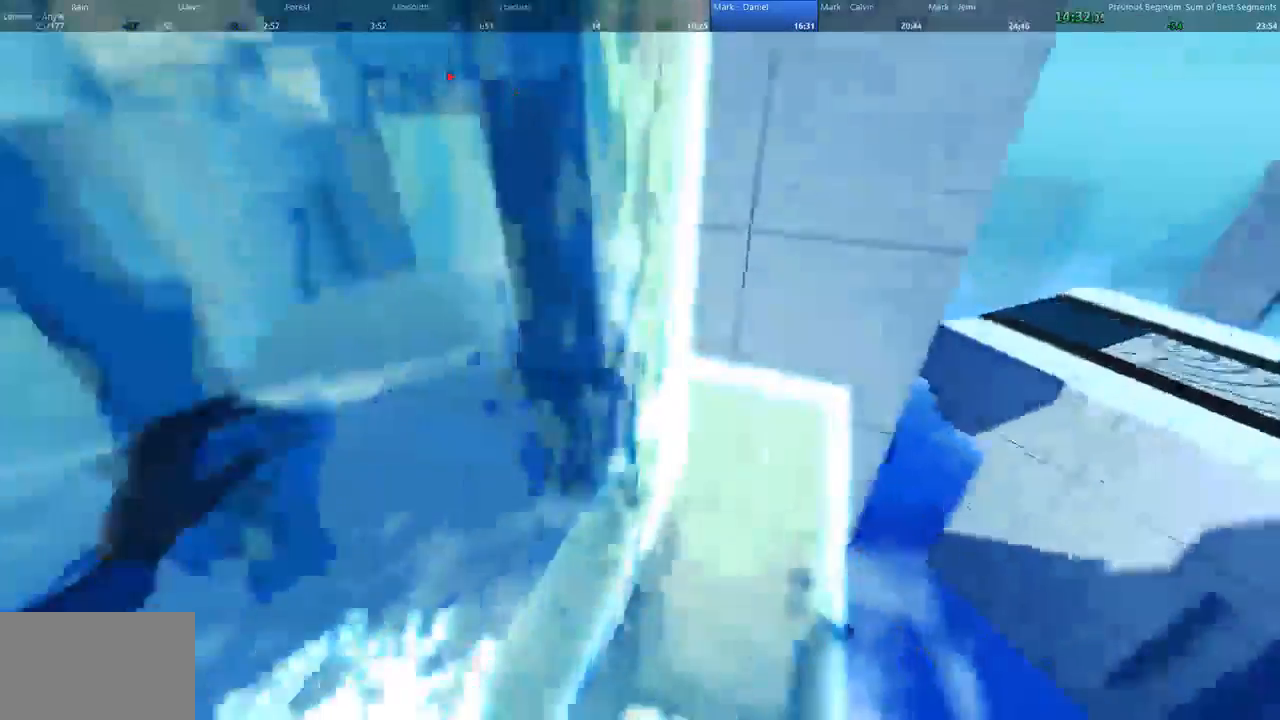
{"keys": ["space", "w"], "mouse": []}
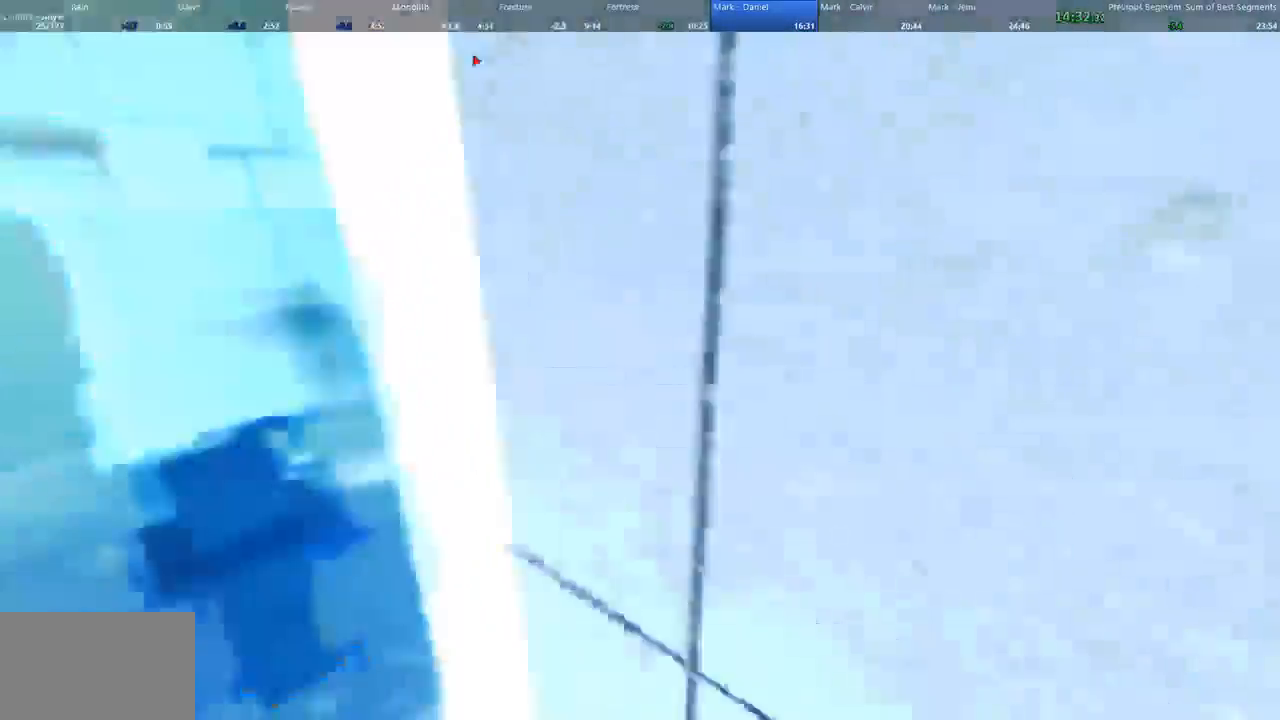
{"keys": ["d", "shift", "w"], "mouse": [], "events": [[33, "d", "down"], [67, "space", "up"], [100, "shift", "down"]]}
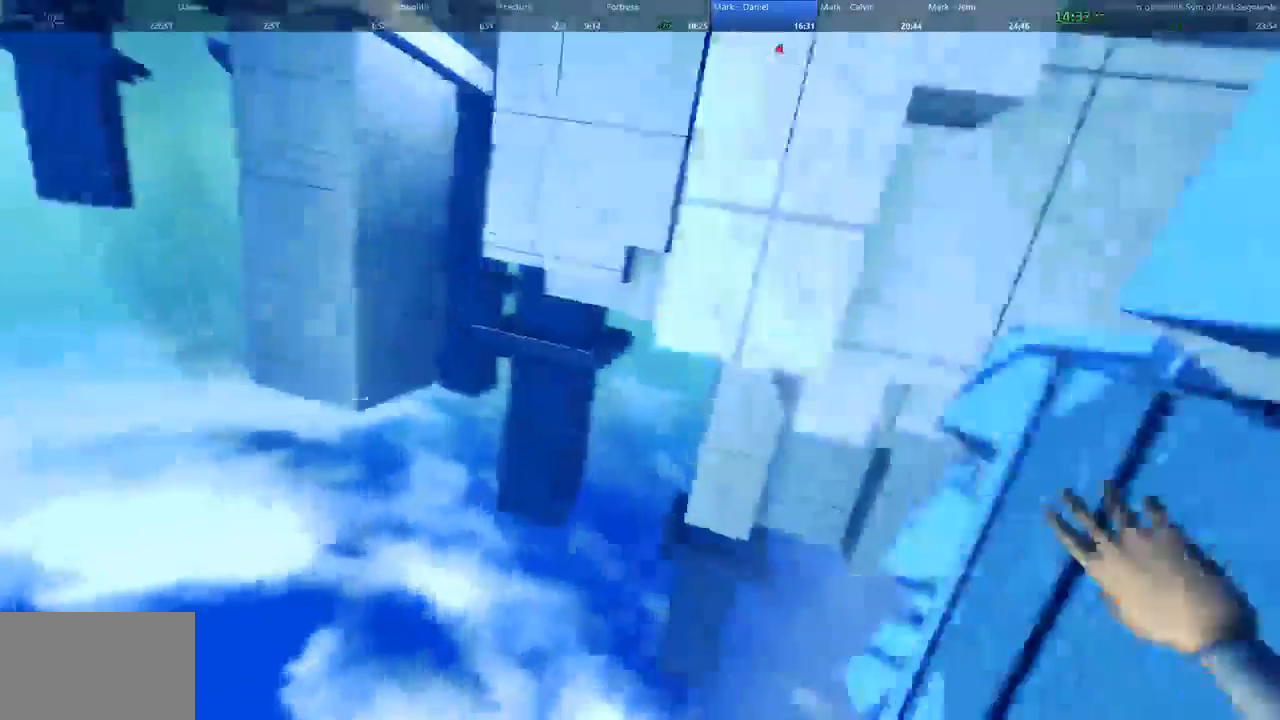
{"keys": ["d", "w"], "mouse": [], "events": [[267, "shift", "up"], [267, "space", "down"], [400, "space", "up"]]}
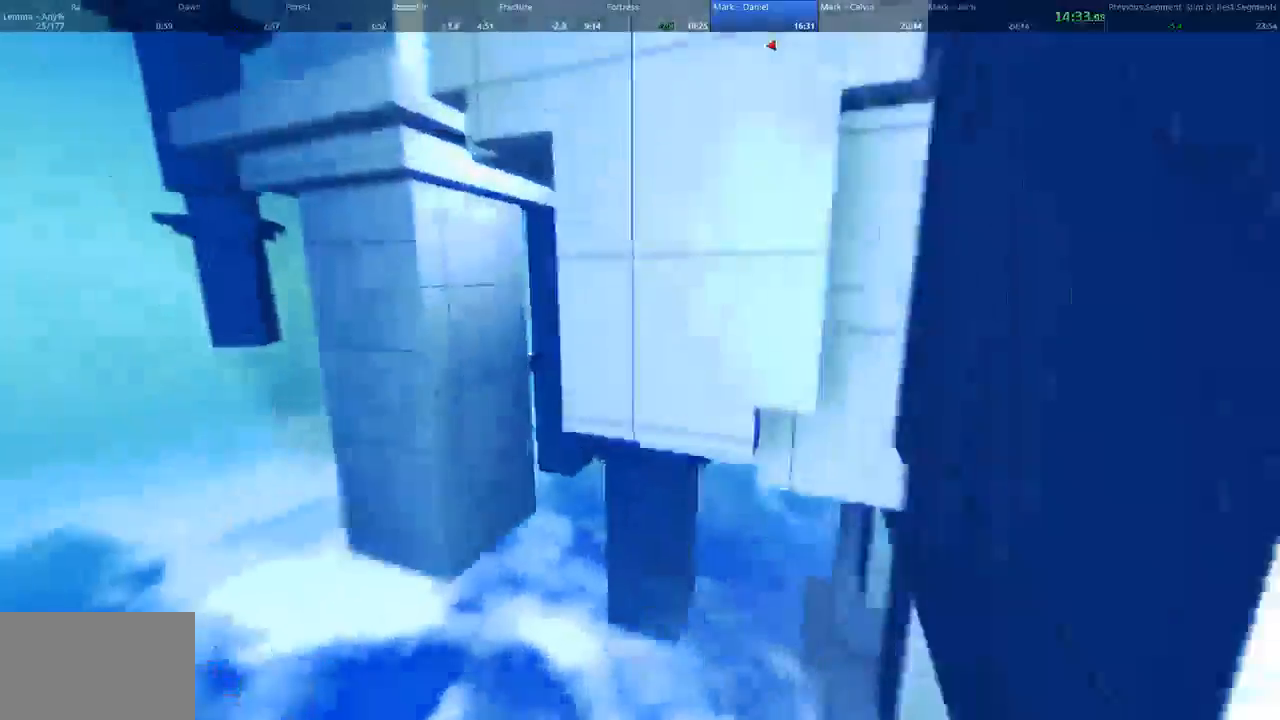
{"keys": ["w"], "mouse": [], "events": [[133, "shift", "down"], [400, "shift", "up"], [467, "d", "up"]]}
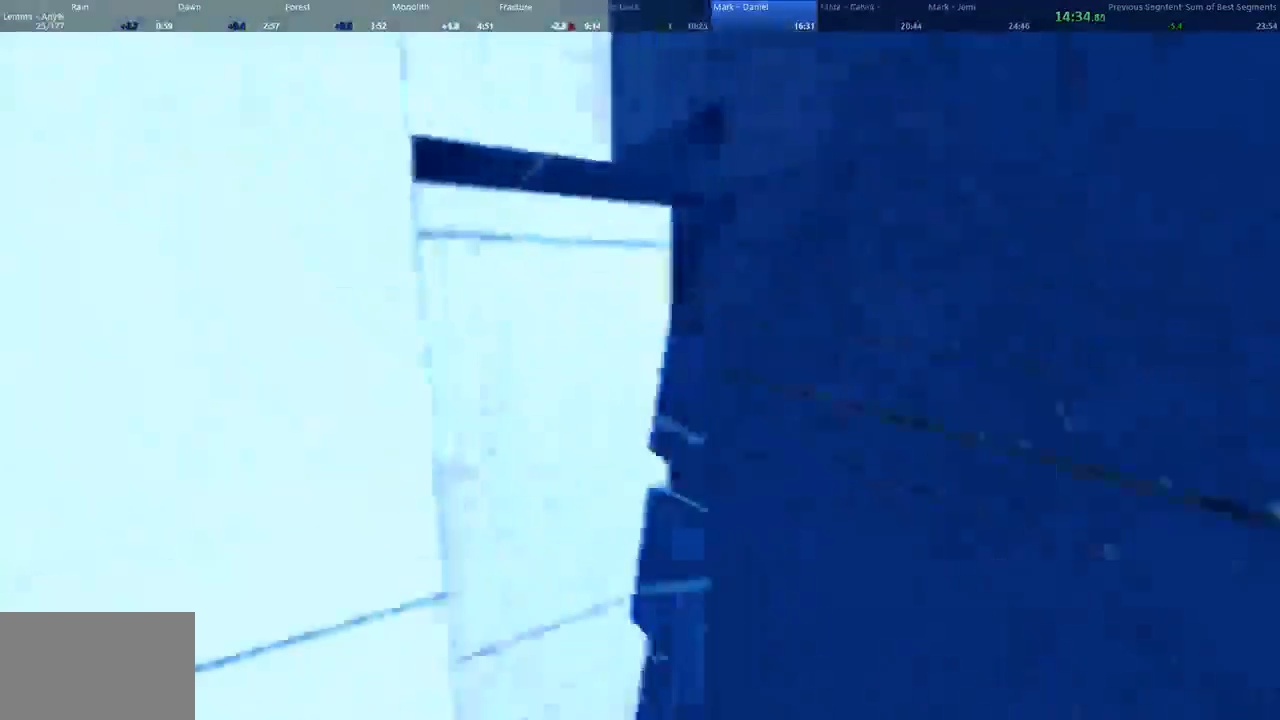
{"keys": ["w"], "mouse": [], "events": [[33, "space", "down"], [100, "shift", "down"], [167, "space", "up"], [300, "shift", "up"]]}